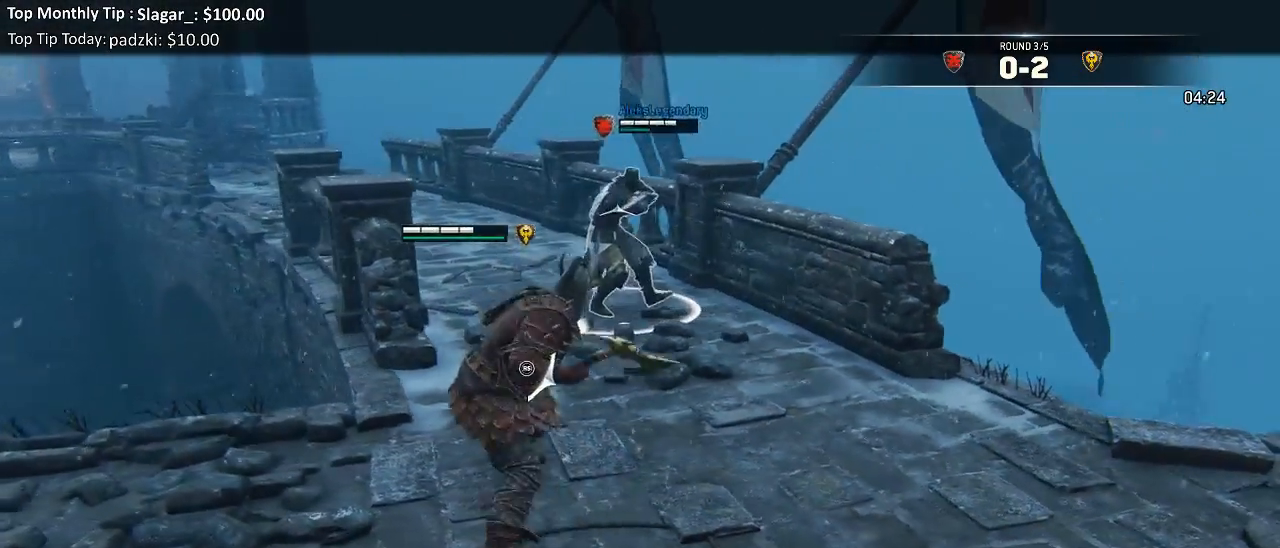
Gameplay with a controller (Xbox layout); each line is a JSON object with the inputs held at the frame after it (dt_ms = milliseconds from this image to that frame). "events" lists button and stick changes between this image and that frame as [ms after this image, input, new state], when the widget could be followed in between.
{"dt_ms": 500, "buttons": ["L2"], "left_stick": "up", "right_stick": "center", "events": [[17, "right_stick", "left"], [100, "left_stick", "up"], [183, "R1", "down"], [300, "R1", "up"], [317, "right_stick", "center"]]}
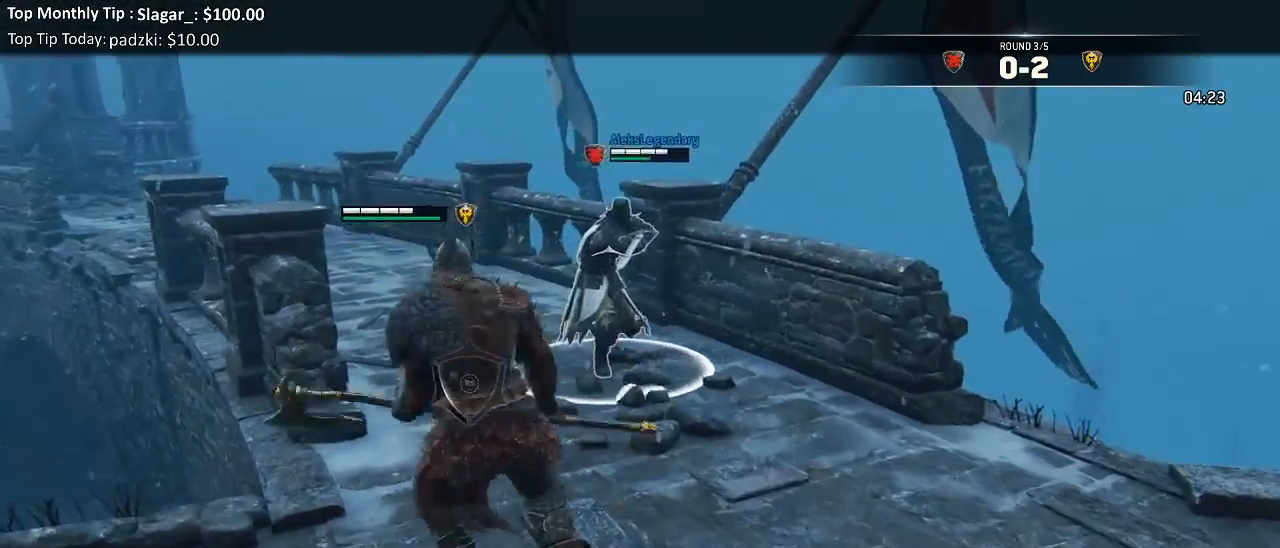
{"dt_ms": 500, "buttons": ["L2"], "left_stick": "up", "right_stick": "center", "events": []}
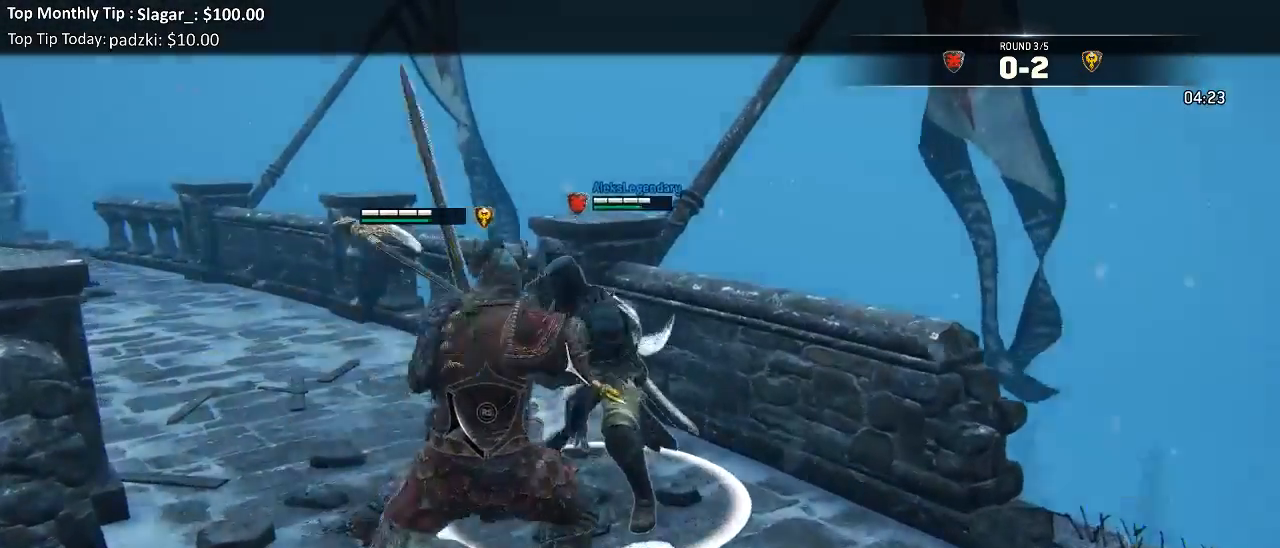
{"dt_ms": 1000, "buttons": ["L2"], "left_stick": "down", "right_stick": "up-left"}
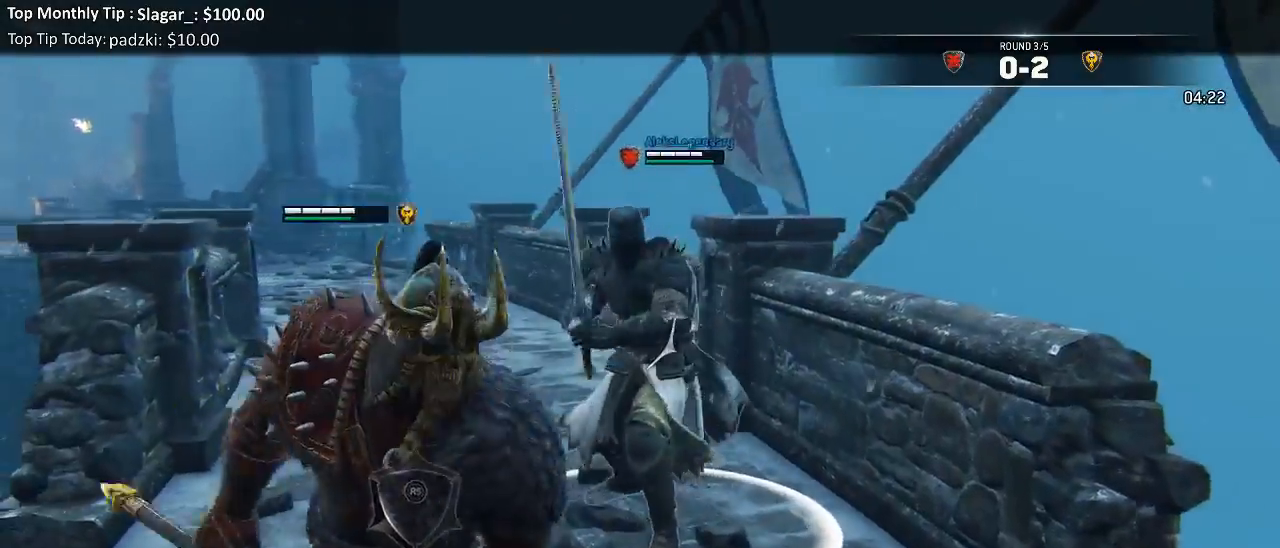
{"dt_ms": 500, "buttons": ["L2"], "left_stick": "left", "right_stick": "up", "events": [[67, "right_stick", "up"], [367, "left_stick", "down-left"], [467, "left_stick", "left"]]}
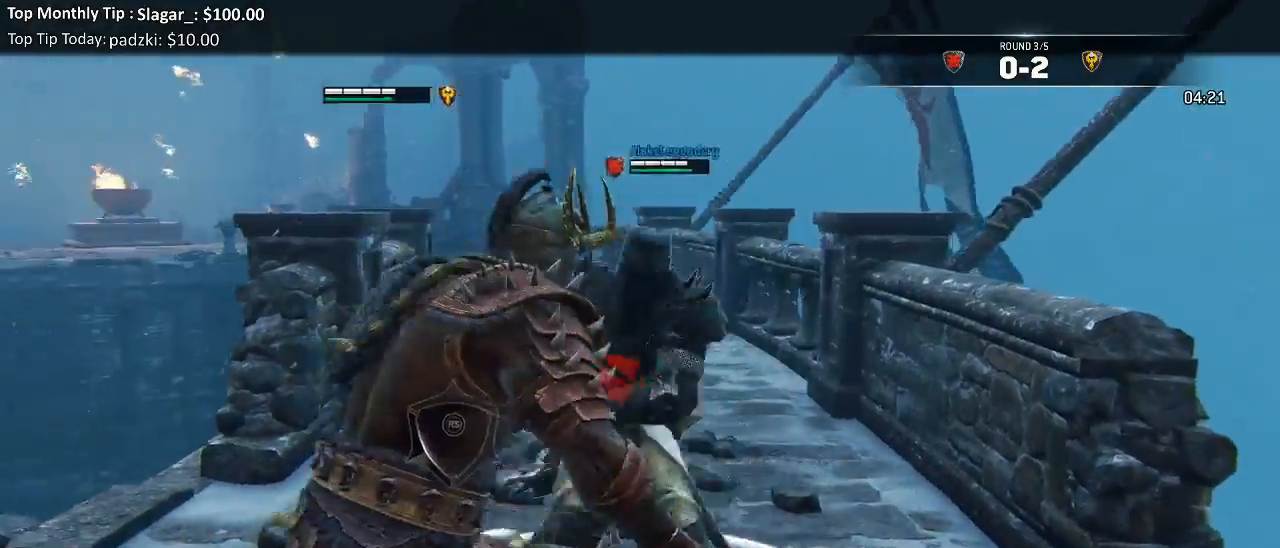
{"dt_ms": 500, "buttons": ["L2"], "left_stick": "up-right", "right_stick": "center", "events": [[233, "X", "down"], [233, "right_stick", "center"], [283, "left_stick", "down"], [317, "X", "up"], [383, "X", "down"], [450, "X", "up"], [450, "left_stick", "up-right"]]}
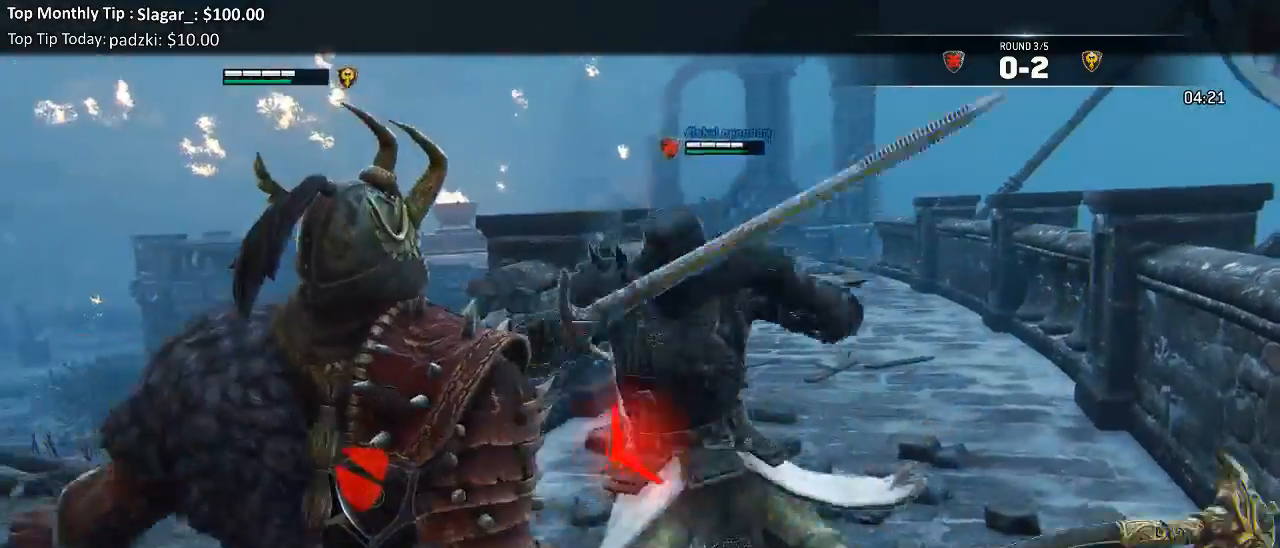
{"dt_ms": 500, "buttons": ["L2"], "left_stick": "down-left", "right_stick": "left", "events": [[183, "left_stick", "up-left"], [233, "left_stick", "left"], [350, "left_stick", "down-left"], [417, "right_stick", "left"]]}
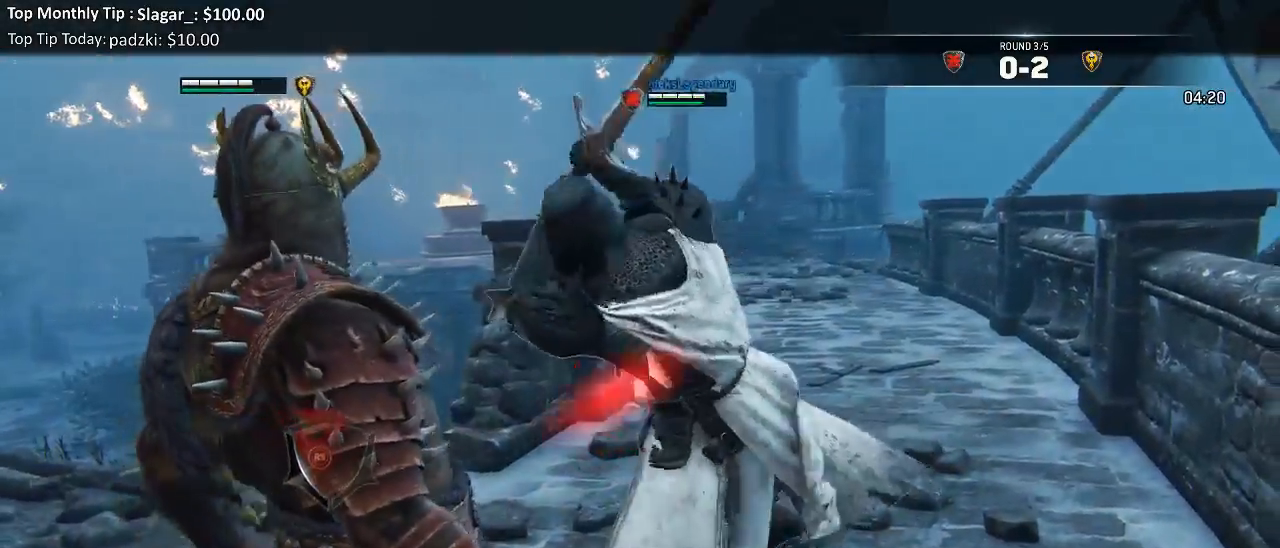
{"dt_ms": 500, "buttons": ["L2"], "left_stick": "down-left", "right_stick": "center", "events": [[433, "right_stick", "center"]]}
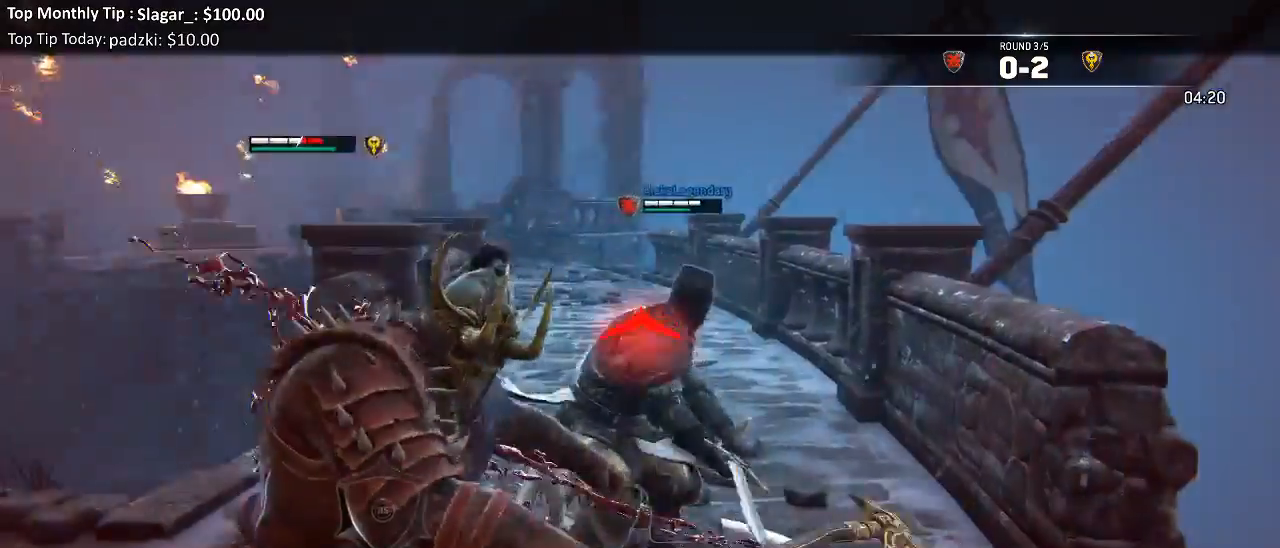
{"dt_ms": 500, "buttons": ["L2"], "left_stick": "down", "right_stick": "up", "events": [[167, "right_stick", "up"], [217, "left_stick", "down"]]}
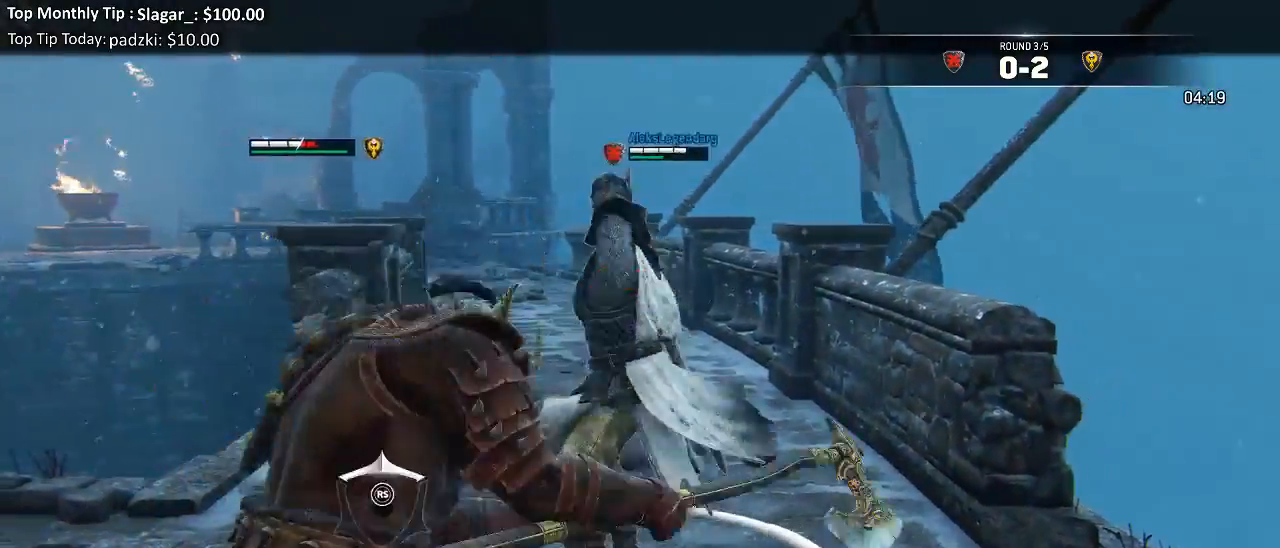
{"dt_ms": 500, "buttons": ["L2"], "left_stick": "down-left", "right_stick": "left"}
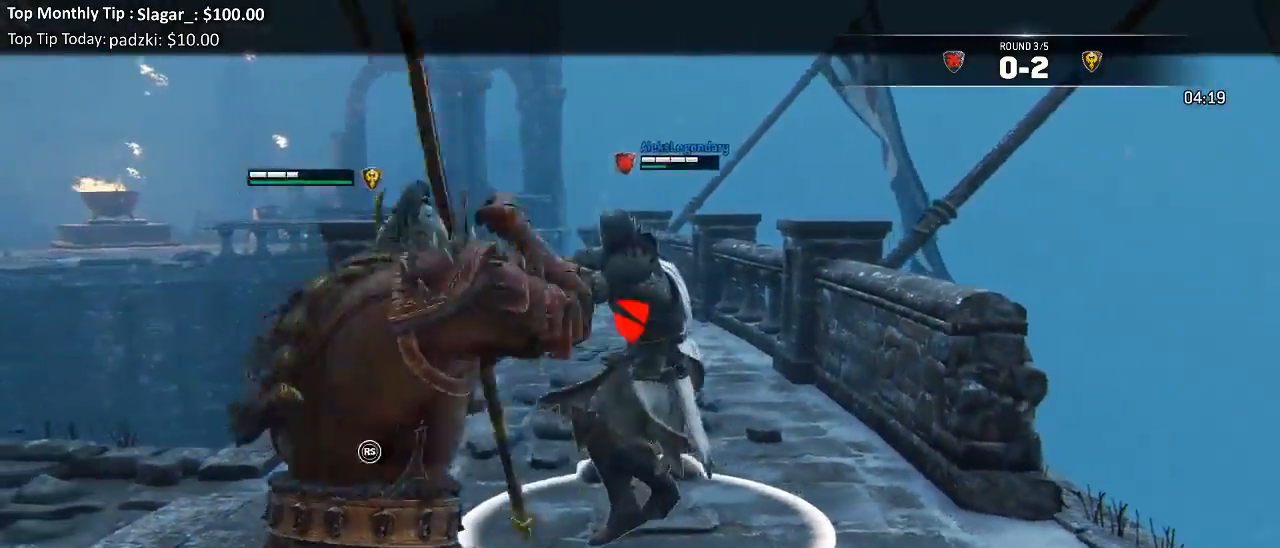
{"dt_ms": 500, "buttons": ["X", "L2"], "left_stick": "up", "right_stick": "center", "events": [[133, "left_stick", "left"], [317, "right_stick", "up"], [350, "left_stick", "up"], [433, "right_stick", "center"], [467, "X", "down"]]}
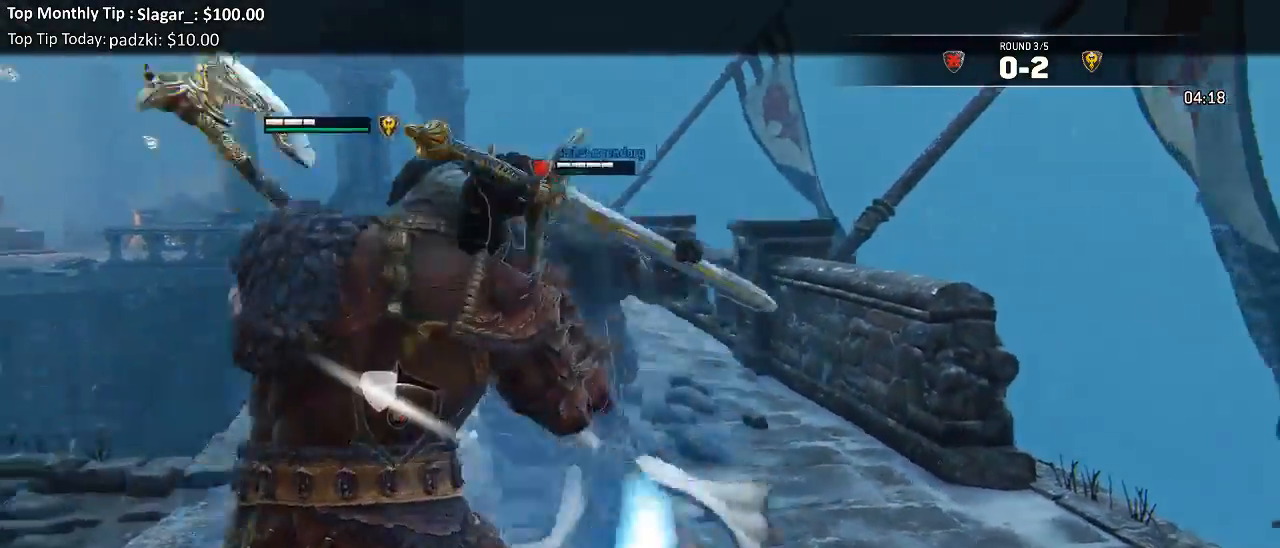
{"dt_ms": 500, "buttons": ["L2"], "left_stick": "up", "right_stick": "center"}
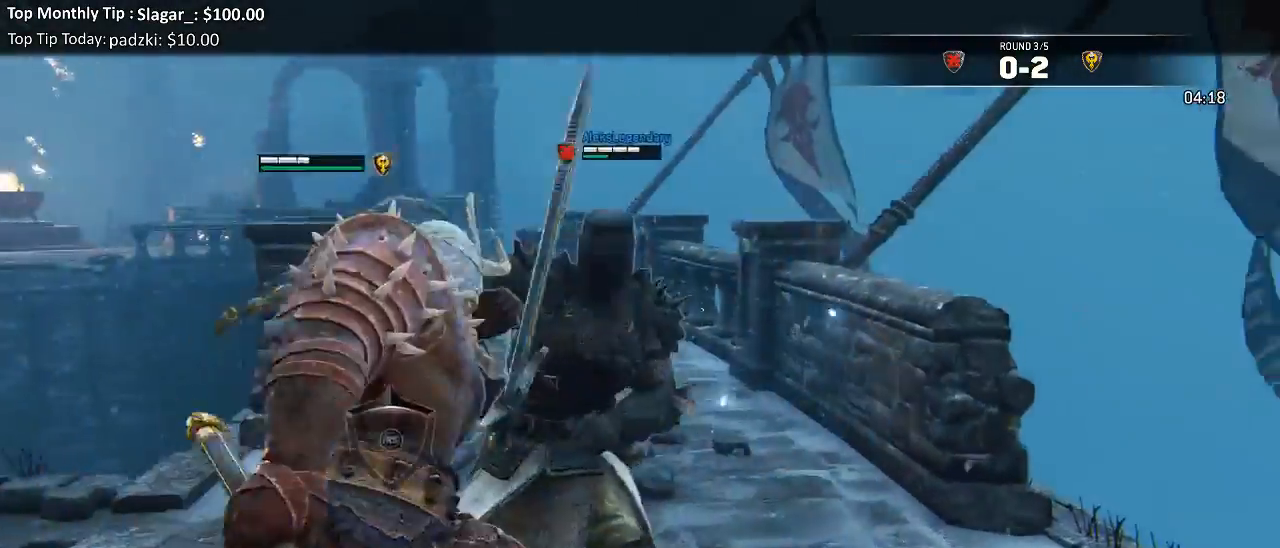
{"dt_ms": 500, "buttons": ["L2"], "left_stick": "up", "right_stick": "left", "events": [[33, "right_stick", "left"]]}
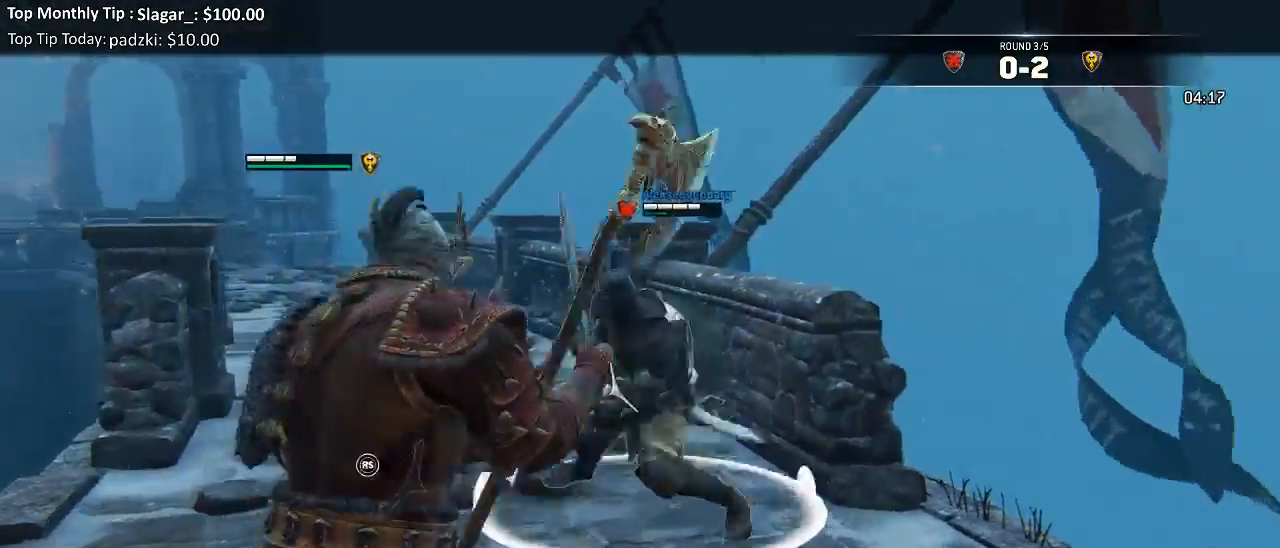
{"dt_ms": 500, "buttons": ["L2"], "left_stick": "up", "right_stick": "left", "events": [[33, "SELECT", "down"], [100, "R2", "down"], [100, "SELECT", "up"], [233, "R2", "up"]]}
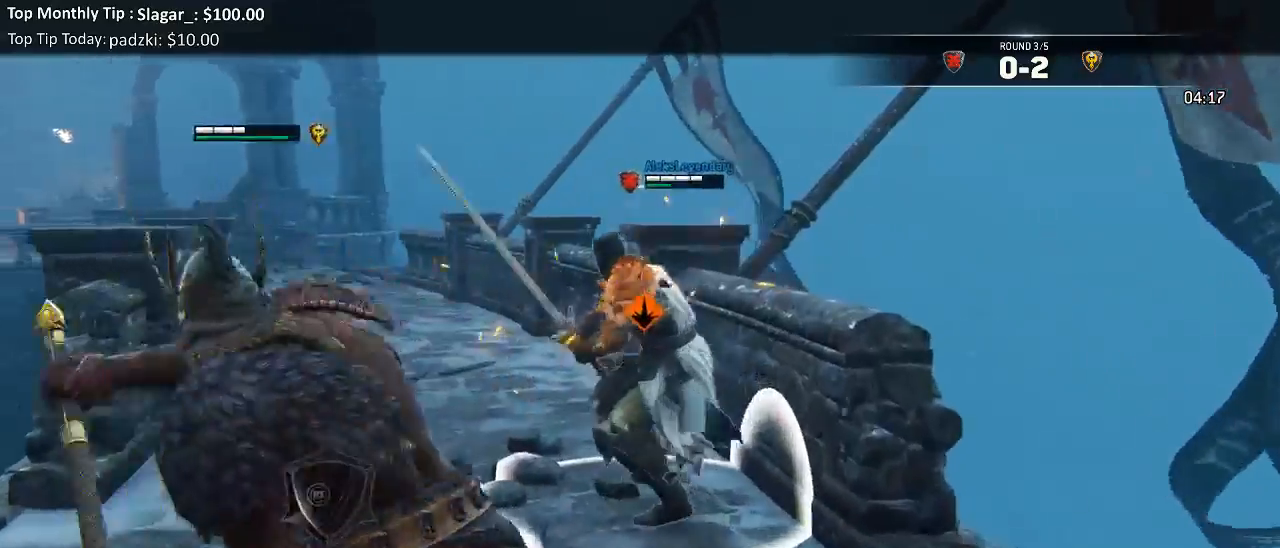
{"dt_ms": 500, "buttons": ["L2"], "left_stick": "up", "right_stick": "down"}
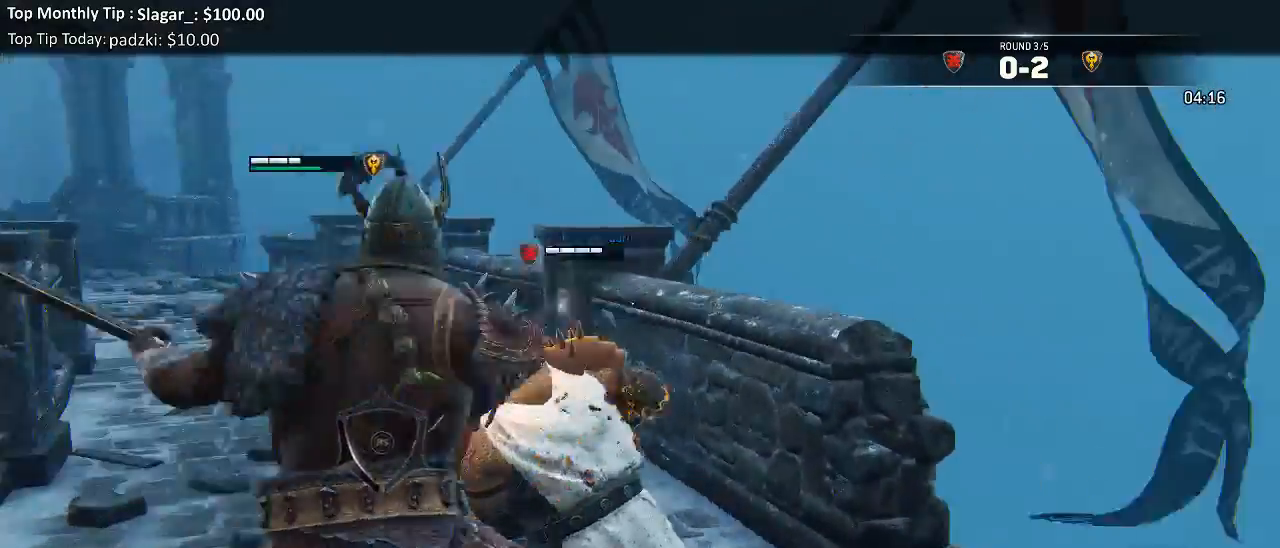
{"dt_ms": 500, "buttons": ["L2"], "left_stick": "down", "right_stick": "up", "events": [[50, "left_stick", "left"], [67, "right_stick", "center"], [133, "left_stick", "down"], [417, "right_stick", "up"]]}
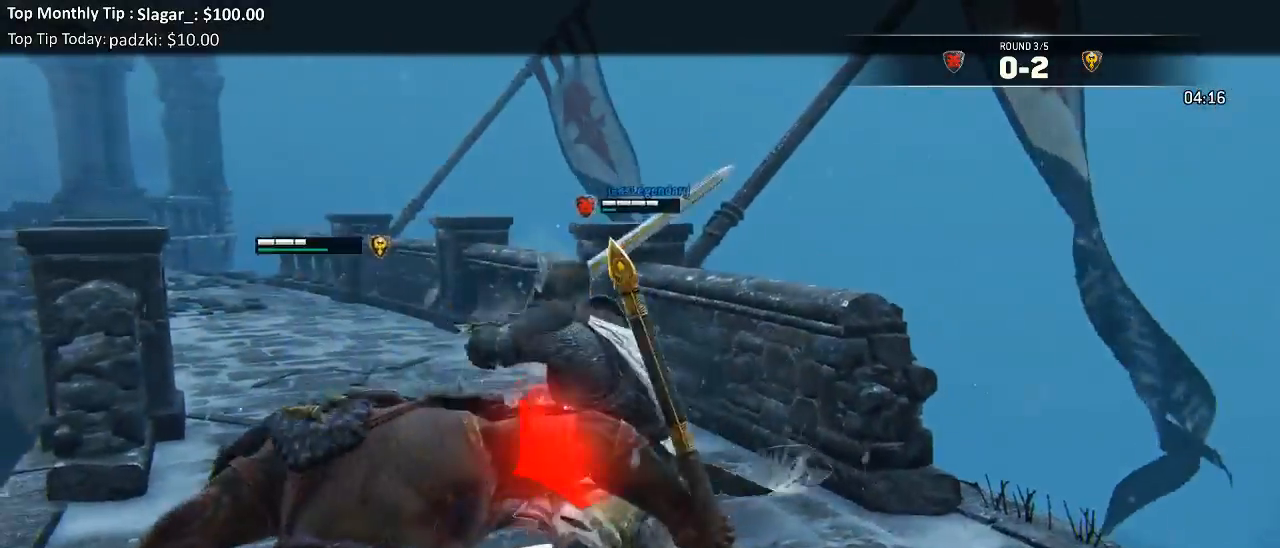
{"dt_ms": 500, "buttons": ["L2"], "left_stick": "left", "right_stick": "left", "events": [[33, "right_stick", "left"], [250, "left_stick", "down-left"], [367, "left_stick", "left"]]}
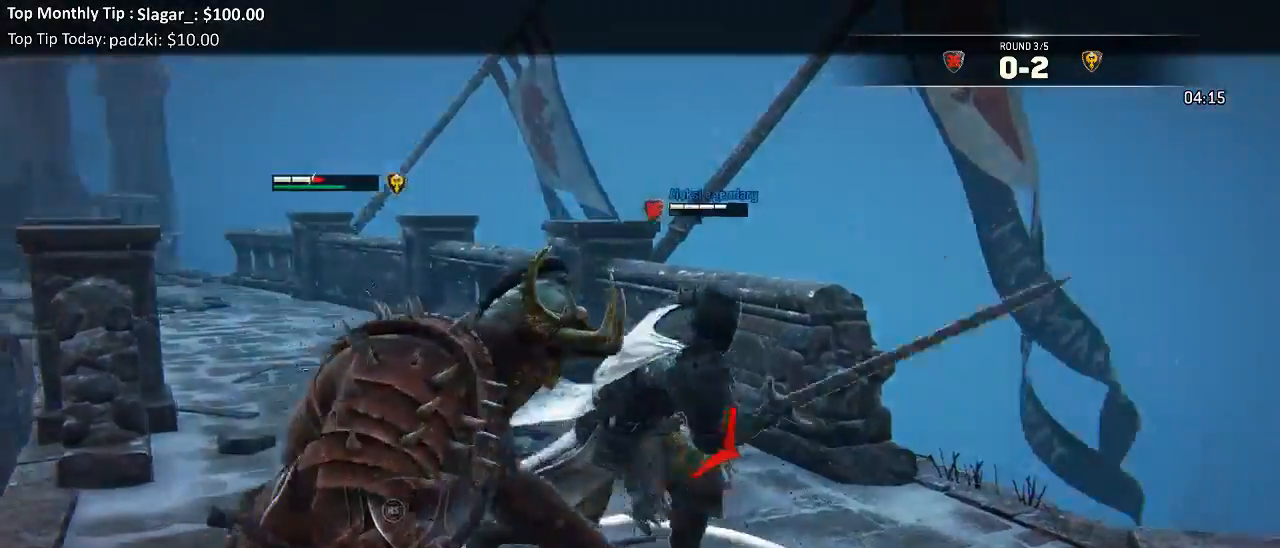
{"dt_ms": 500, "buttons": ["L2", "R3"], "left_stick": "right", "right_stick": "right", "events": [[117, "left_stick", "up-left"], [233, "right_stick", "right"], [250, "left_stick", "right"], [283, "R3", "down"]]}
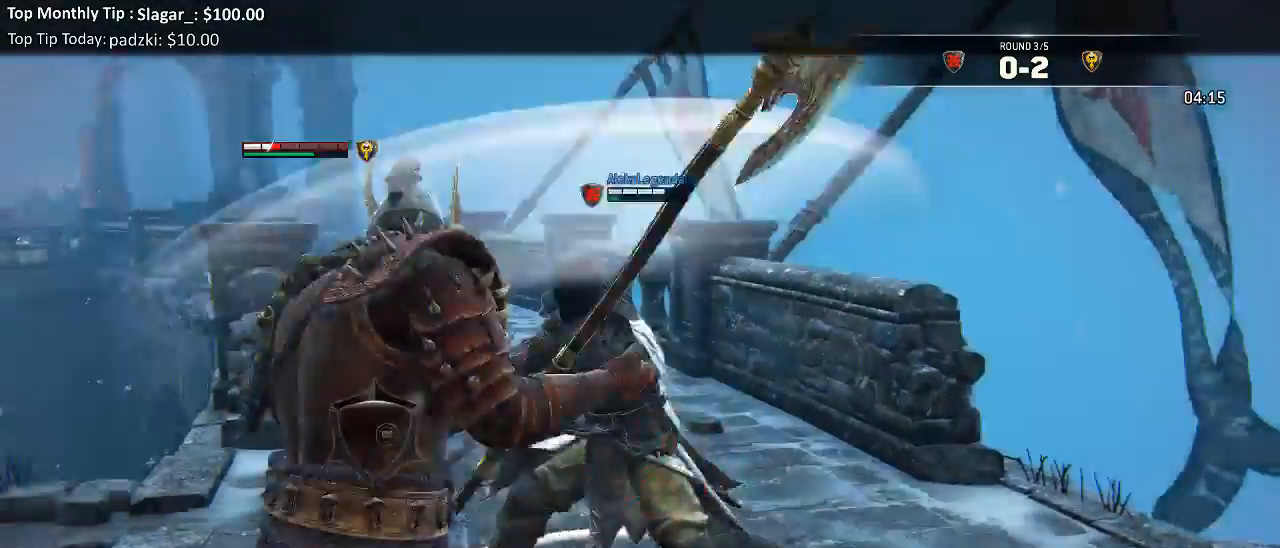
{"dt_ms": 500, "buttons": ["L2"], "left_stick": "up-right", "right_stick": "right", "events": [[83, "left_stick", "up-right"], [317, "R3", "up"]]}
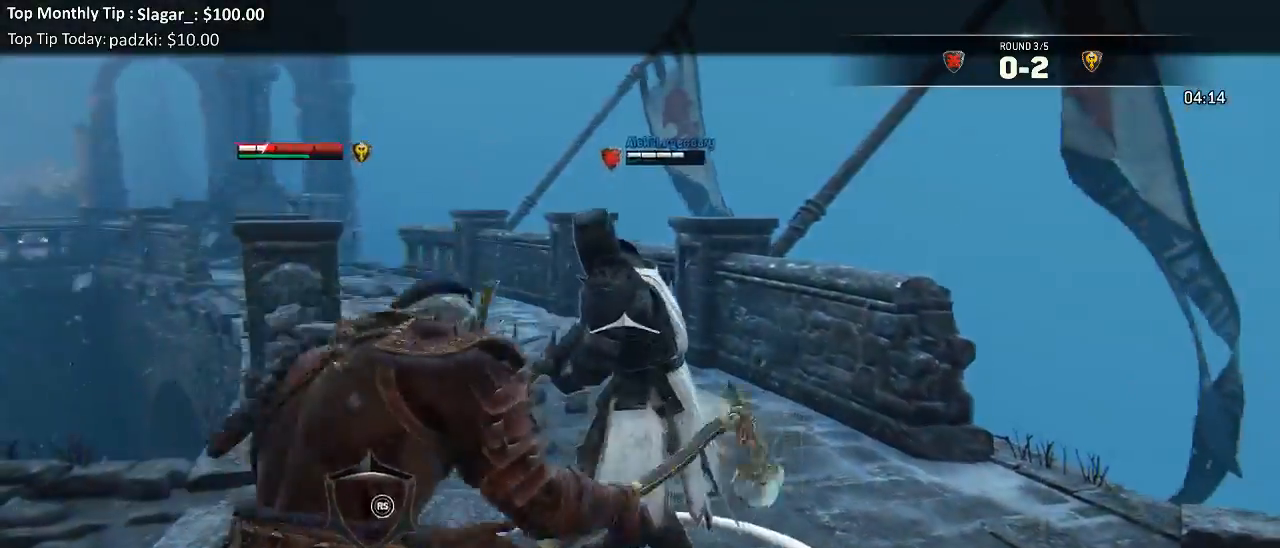
{"dt_ms": 500, "buttons": ["L2", "R3"], "left_stick": "up-right", "right_stick": "right", "events": [[50, "right_stick", "down-right"], [183, "right_stick", "right"], [317, "R2", "down"], [333, "R3", "down"], [450, "R2", "up"]]}
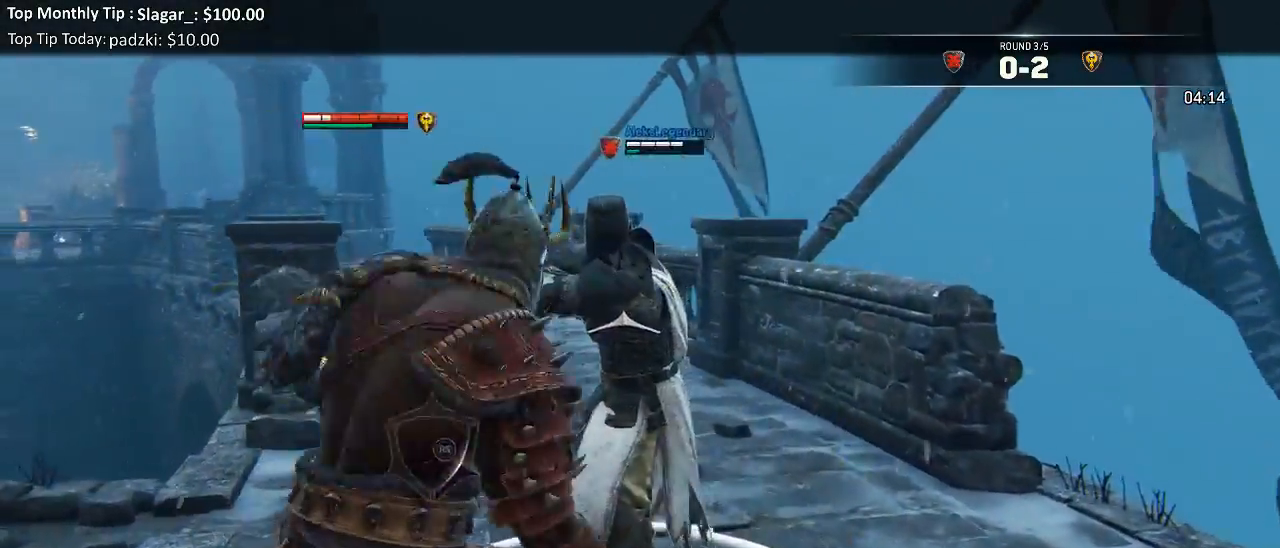
{"dt_ms": 500, "buttons": ["L2"], "left_stick": "up-right", "right_stick": "down-right", "events": [[217, "R3", "up"], [350, "right_stick", "down-right"]]}
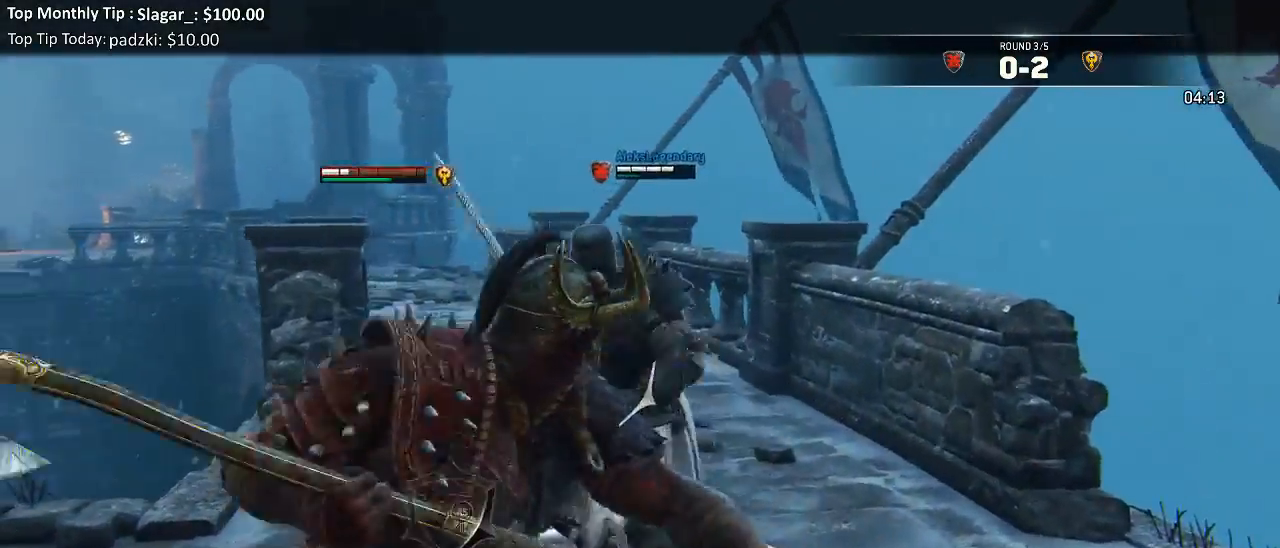
{"dt_ms": 500, "buttons": ["L2"], "left_stick": "down", "right_stick": "center", "events": [[250, "left_stick", "up-left"], [333, "left_stick", "down-left"], [333, "right_stick", "center"], [417, "left_stick", "down"]]}
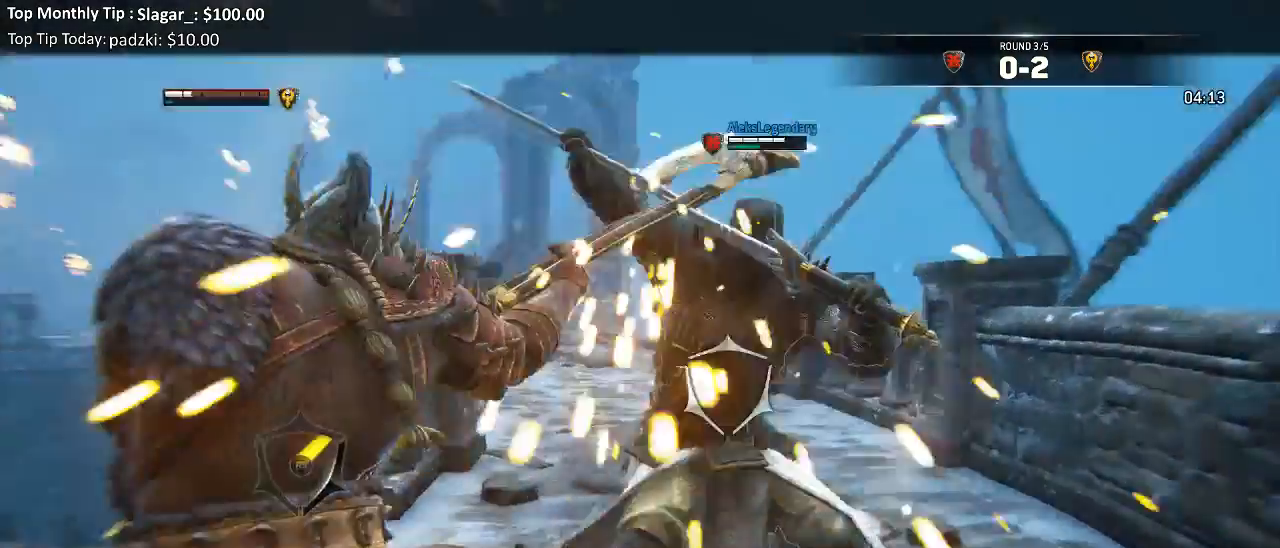
{"dt_ms": 1000, "buttons": ["L2"], "left_stick": "down", "right_stick": "up"}
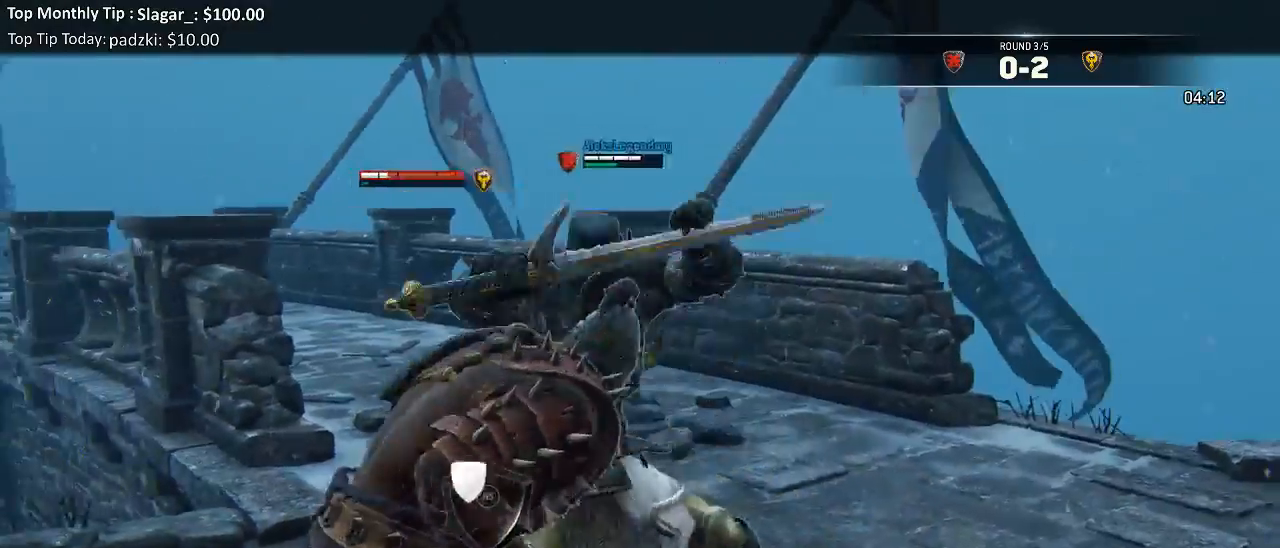
{"dt_ms": 500, "buttons": ["L2"], "left_stick": "down-right", "right_stick": "up", "events": [[83, "left_stick", "left"], [350, "L3", "down"], [400, "left_stick", "down"], [433, "L3", "up"], [450, "left_stick", "down-right"]]}
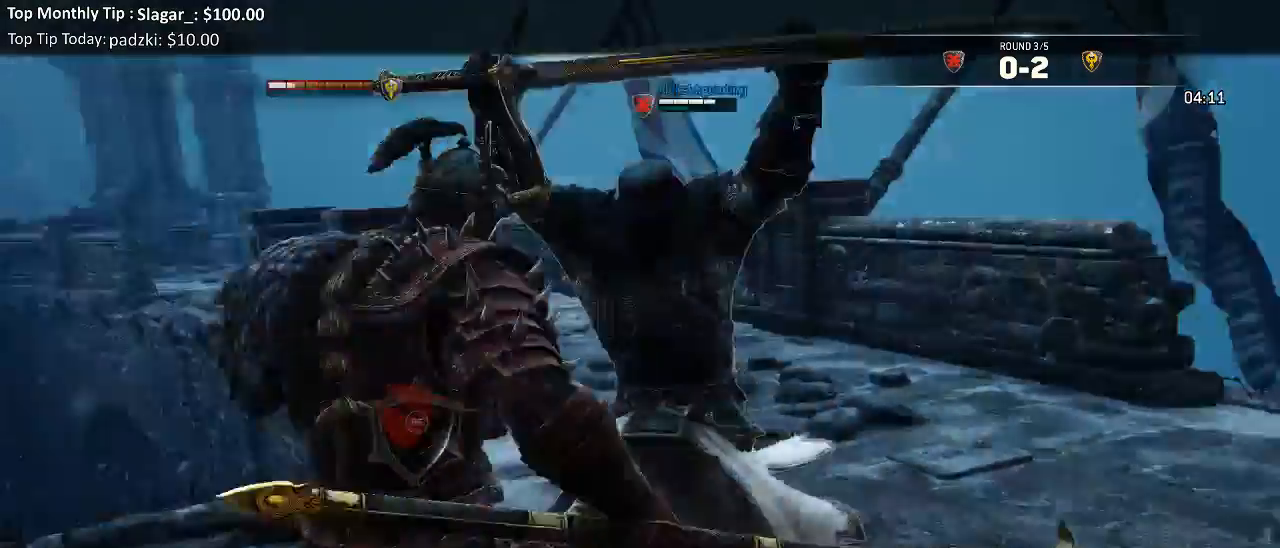
{"dt_ms": 500, "buttons": ["L2"], "left_stick": "right", "right_stick": "up", "events": [[467, "left_stick", "right"]]}
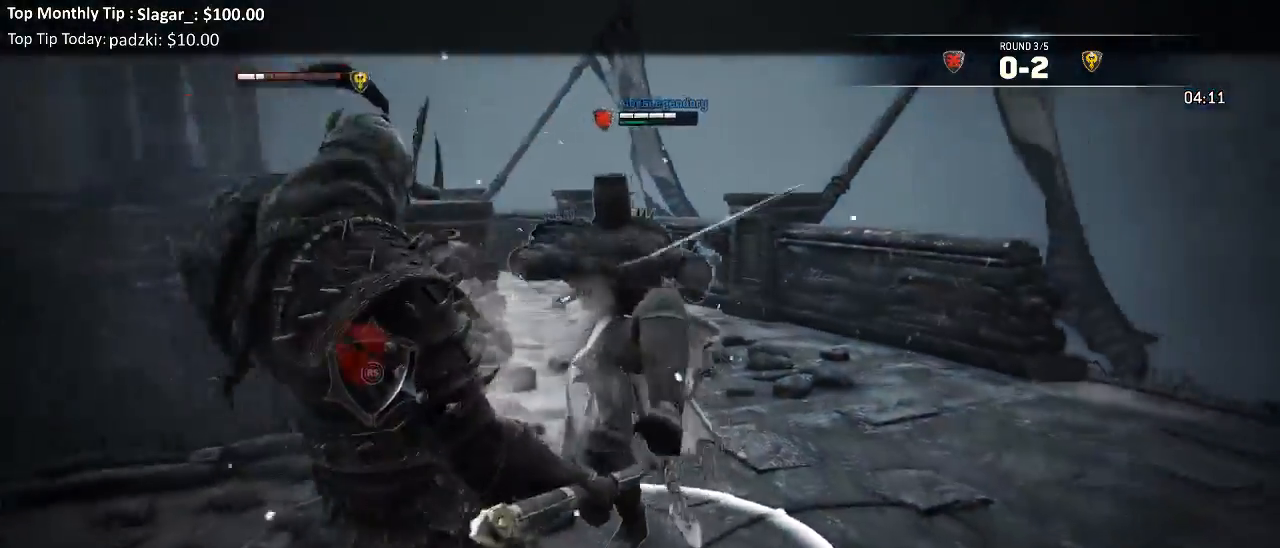
{"dt_ms": 500, "buttons": ["L2"], "left_stick": "up", "right_stick": "up", "events": [[17, "left_stick", "up-right"], [33, "right_stick", "center"], [67, "left_stick", "up"], [167, "right_stick", "up"]]}
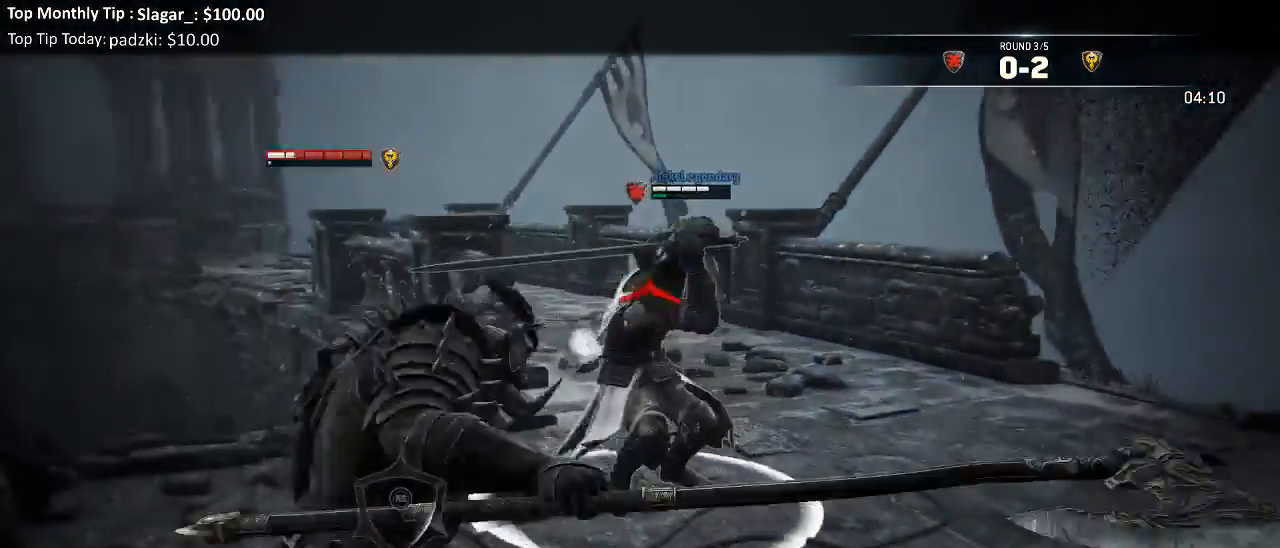
{"dt_ms": 500, "buttons": ["L2"], "left_stick": "up", "right_stick": "up", "events": []}
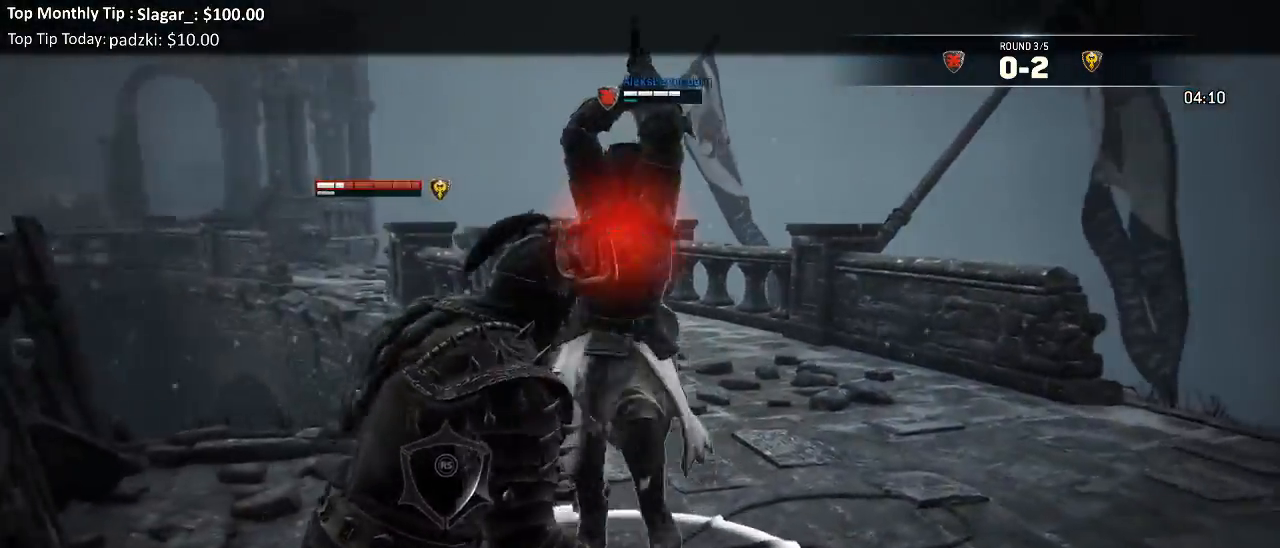
{"dt_ms": 500, "buttons": ["L2"], "left_stick": "up", "right_stick": "up", "events": []}
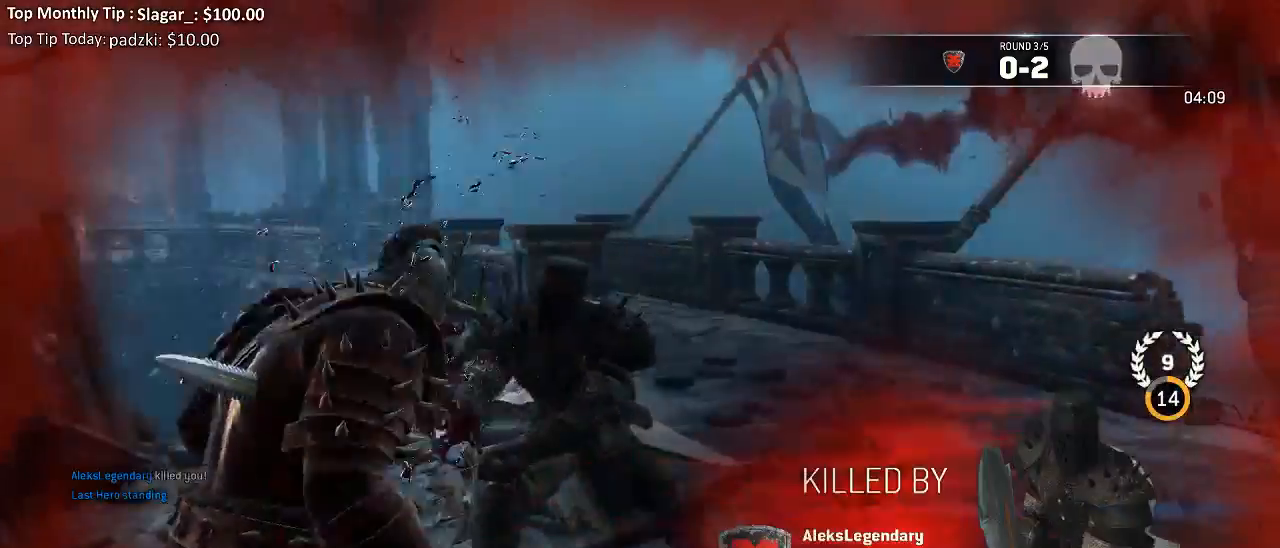
{"dt_ms": 500, "buttons": [], "left_stick": "center", "right_stick": "center", "events": [[167, "right_stick", "center"], [233, "left_stick", "center"], [367, "L2", "up"]]}